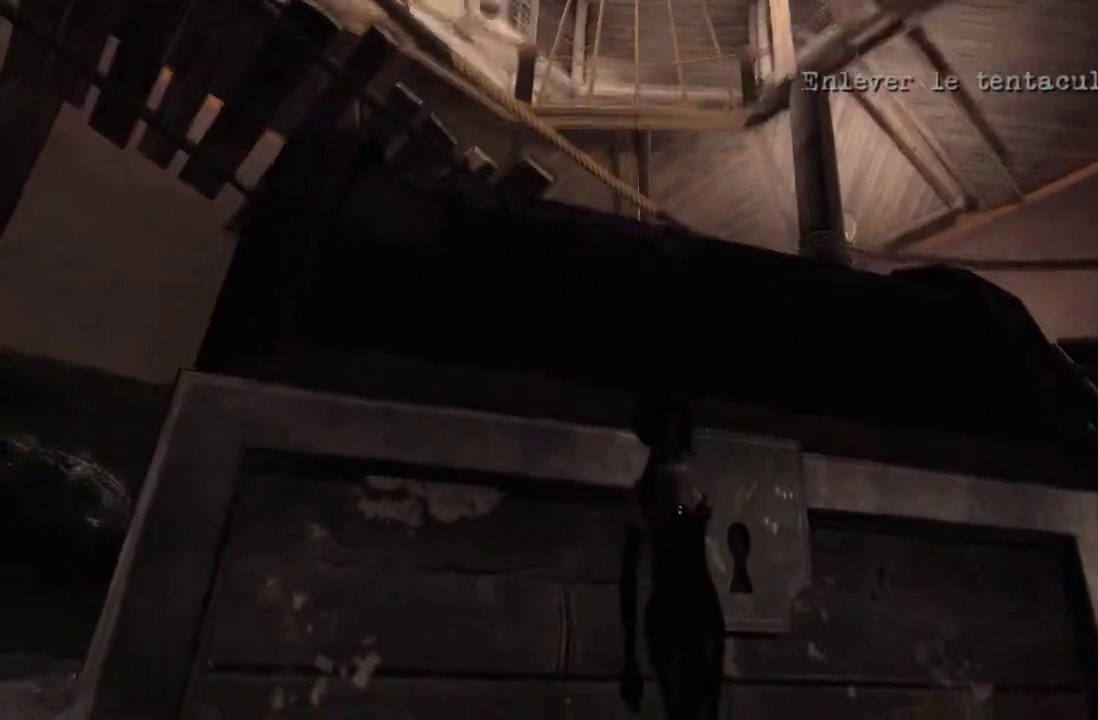
Gameplay with a controller (Xbox layout); each line is a JSON object with the inputs held at the frame after it. "events" lists button and stick changes between this image and that frame as [ms after this image, input, new state], when the widget could be followed in between. This overlay highlights the sticks when they move; stick clicks (L3 R3) are not distinguishable. Not read: L1 L2 L3 R1 R2 R3.
{"buttons": [], "left_stick": "center", "right_stick": "center", "events": []}
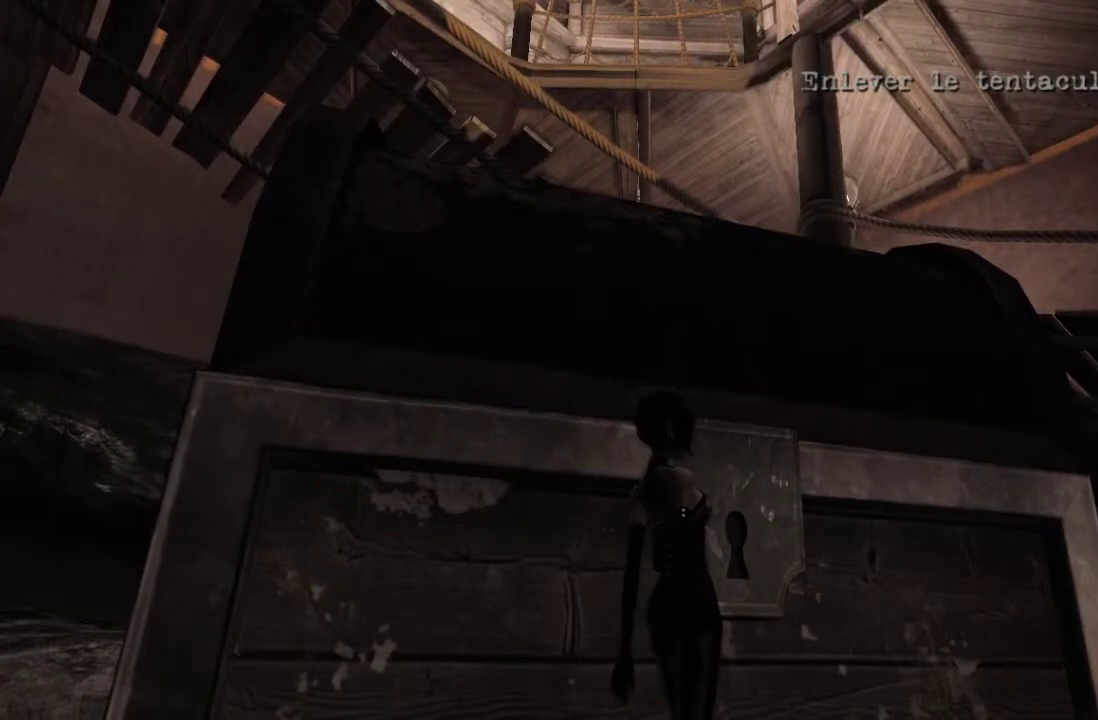
{"buttons": [], "left_stick": "center", "right_stick": "center", "events": []}
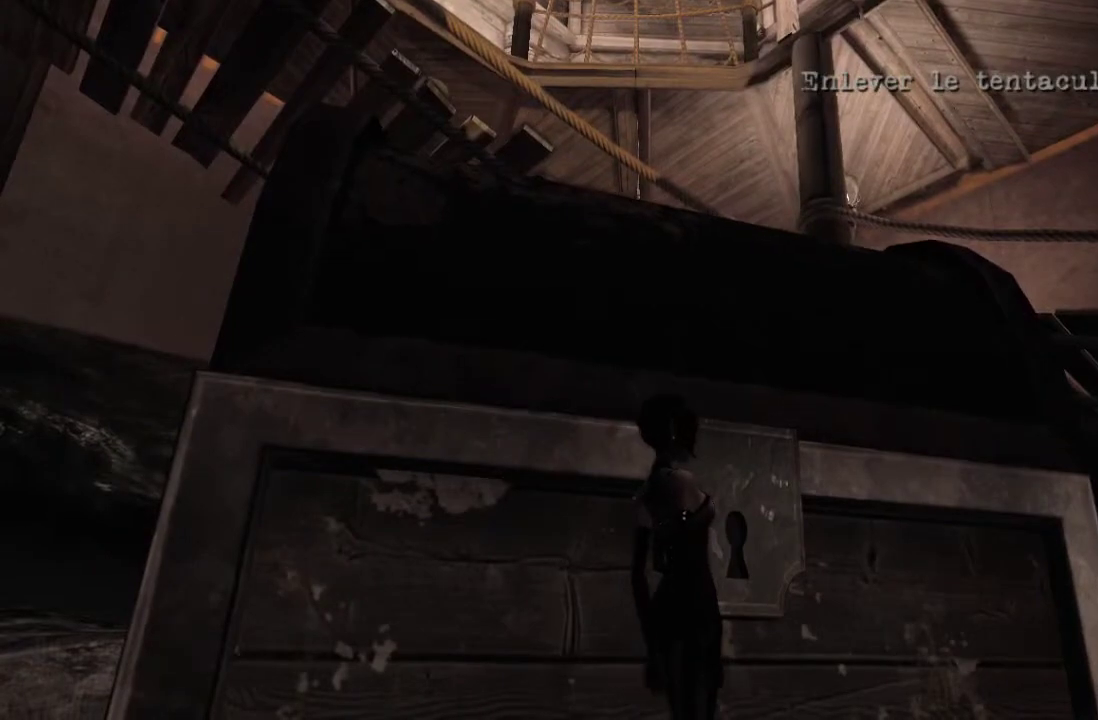
{"buttons": [], "left_stick": "center", "right_stick": "down", "events": [[500, "right_stick", "down"]]}
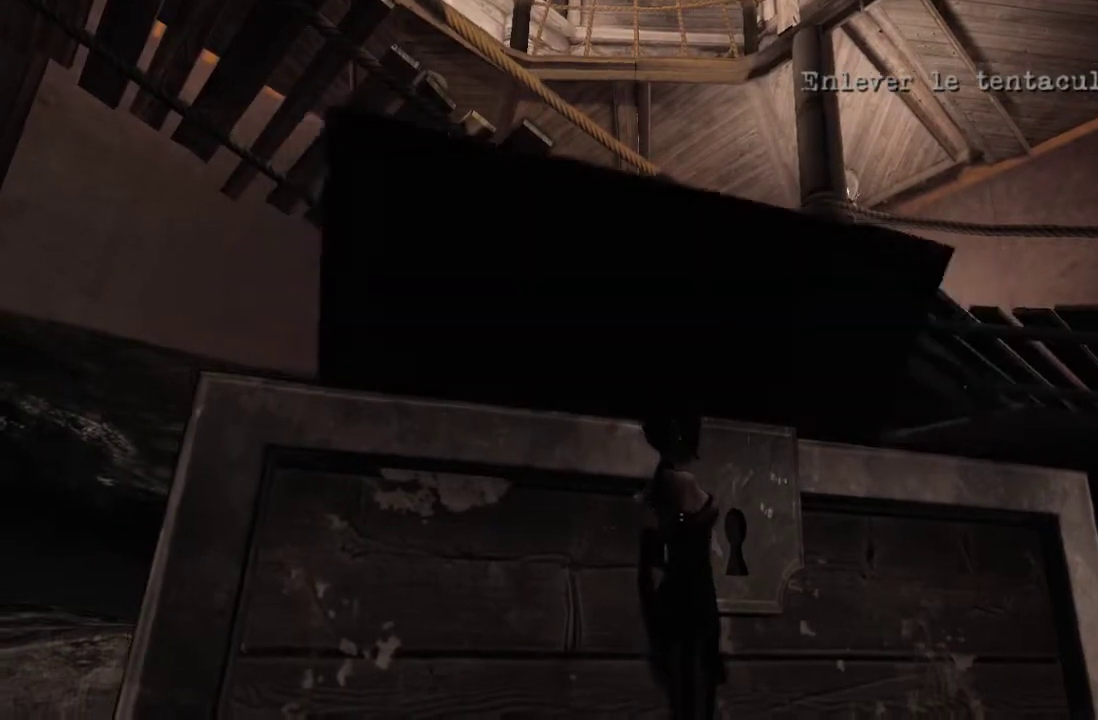
{"buttons": [], "left_stick": "center", "right_stick": "center", "events": [[201, "right_stick", "center"]]}
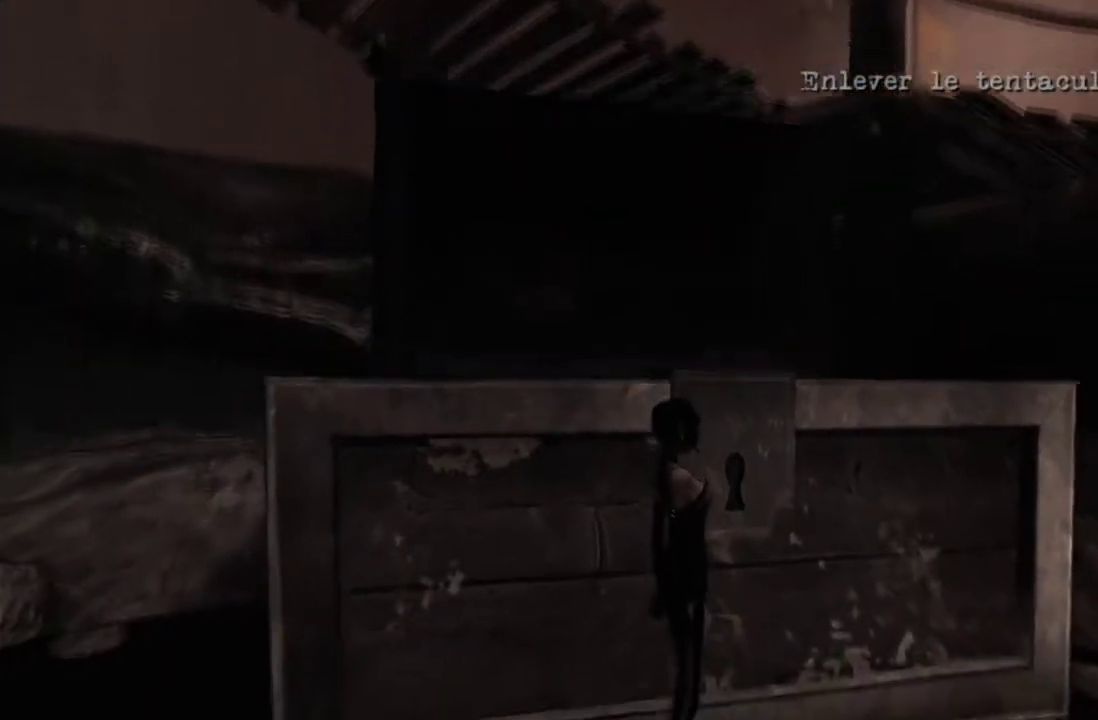
{"buttons": [], "left_stick": "center", "right_stick": "down", "events": [[300, "right_stick", "down"]]}
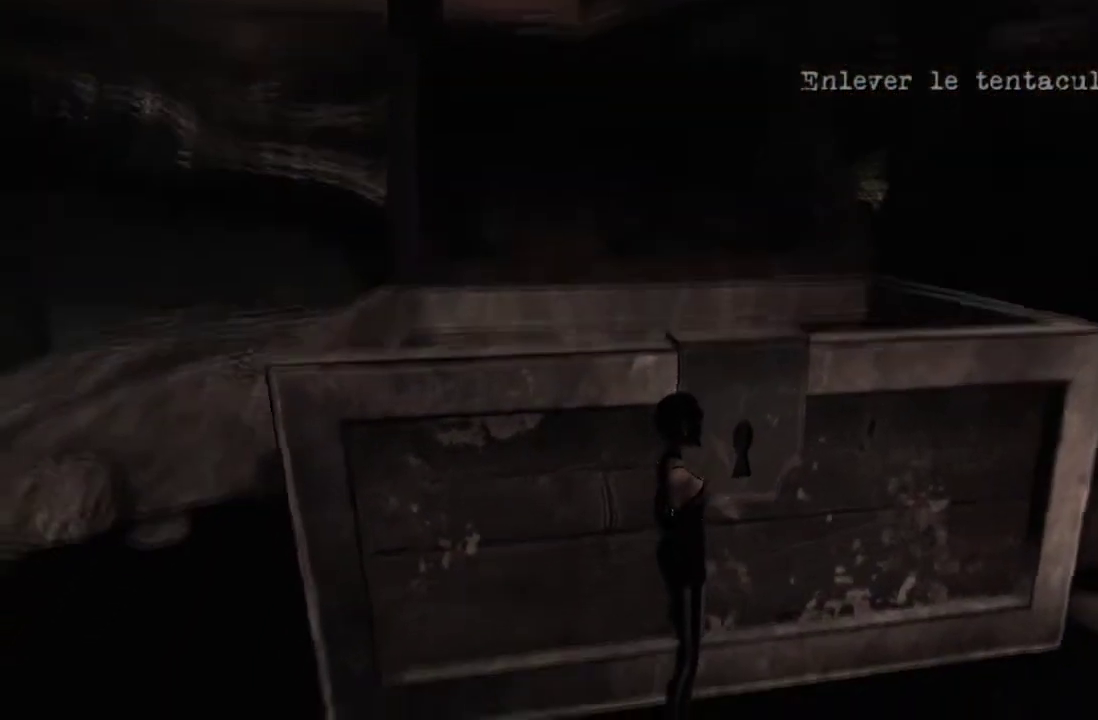
{"buttons": [], "left_stick": "center", "right_stick": "center", "events": [[234, "right_stick", "down-left"], [301, "right_stick", "down"], [367, "right_stick", "center"]]}
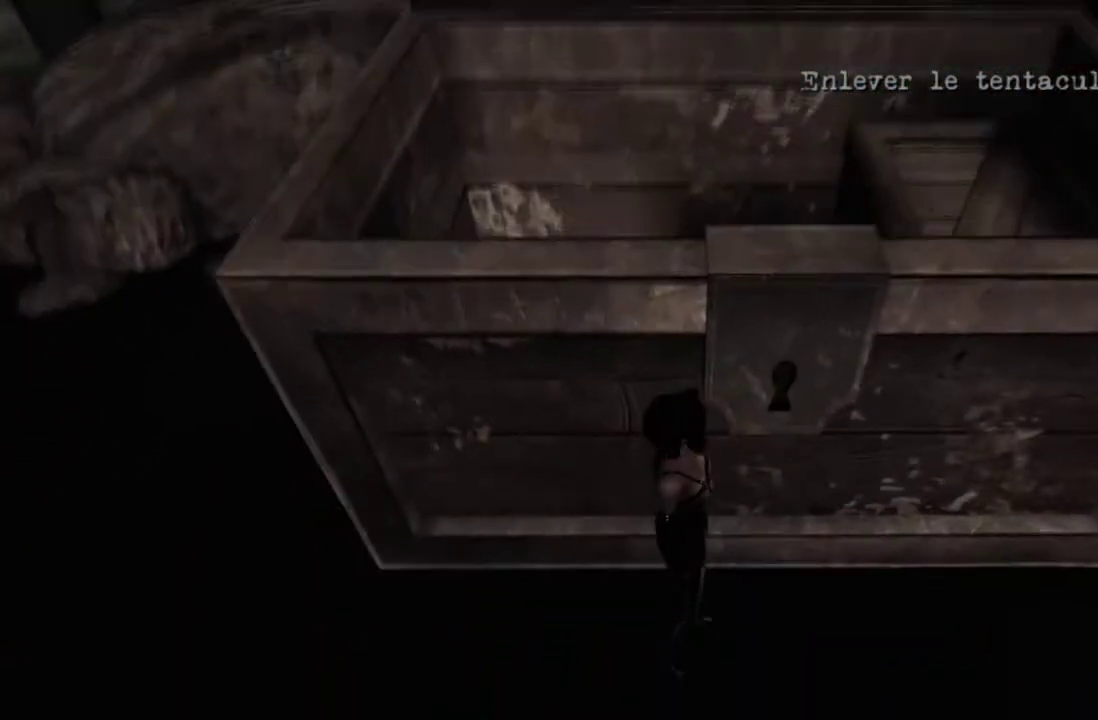
{"buttons": ["A"], "left_stick": "up", "right_stick": "center", "events": [[67, "A", "down"], [400, "left_stick", "up"]]}
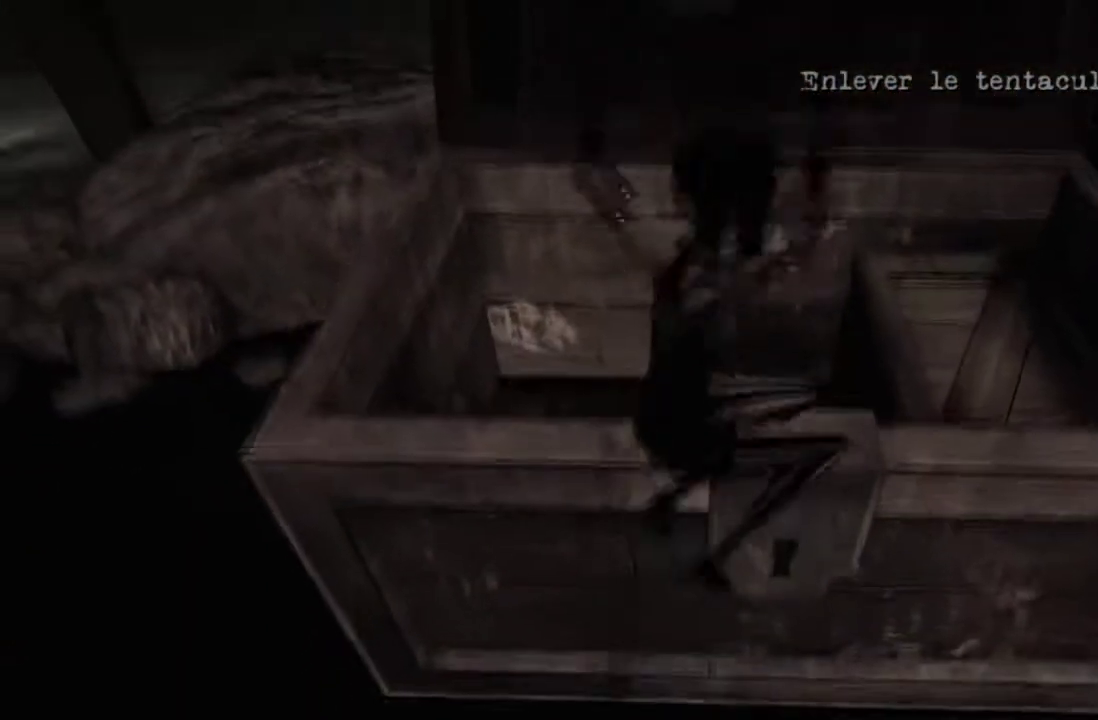
{"buttons": [], "left_stick": "center", "right_stick": "center", "events": [[134, "left_stick", "center"], [167, "A", "up"]]}
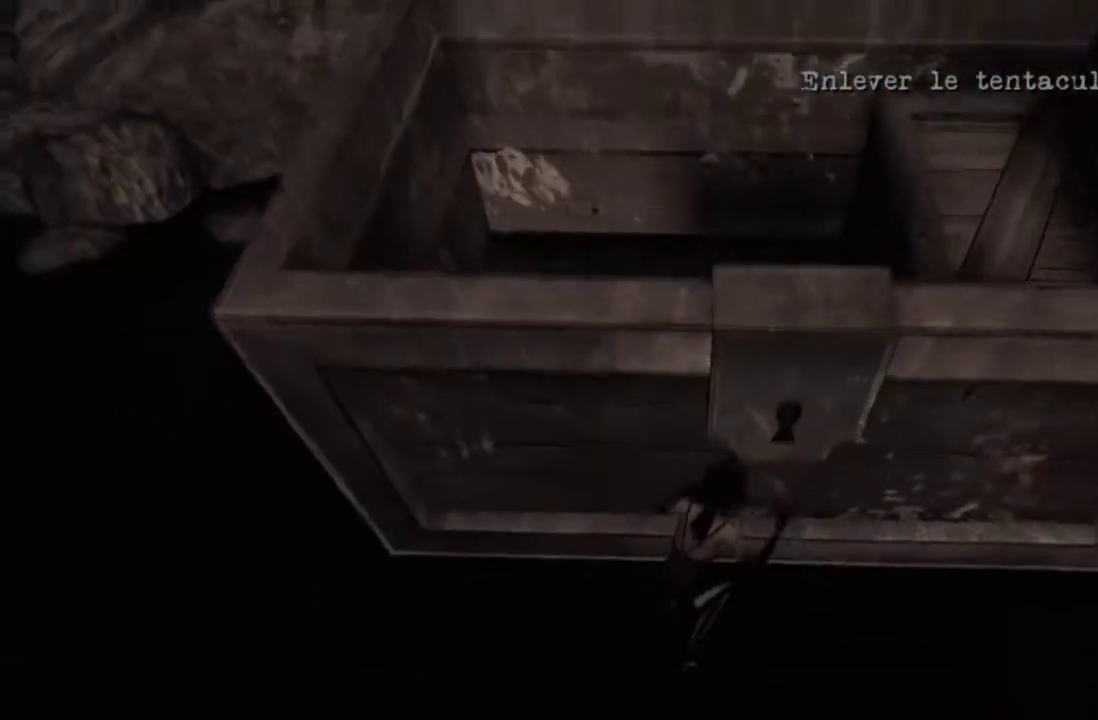
{"buttons": [], "left_stick": "center", "right_stick": "up", "events": [[33, "right_stick", "up"]]}
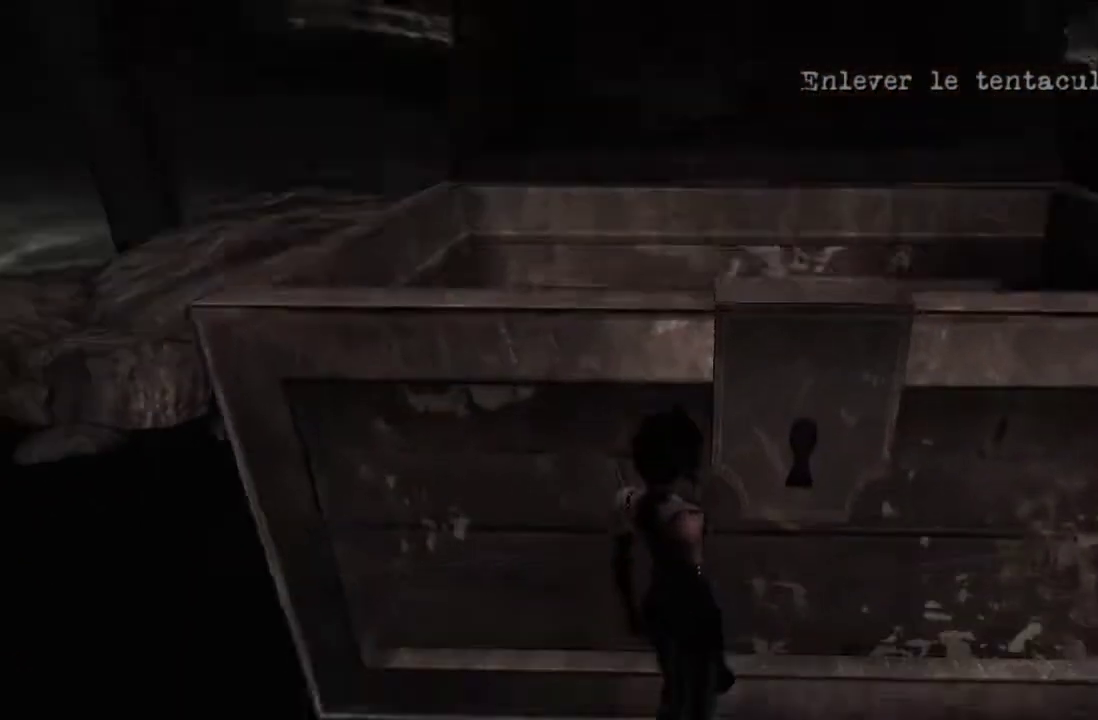
{"buttons": [], "left_stick": "down-right", "right_stick": "right", "events": [[267, "right_stick", "up-right"], [334, "left_stick", "down-right"], [334, "right_stick", "right"]]}
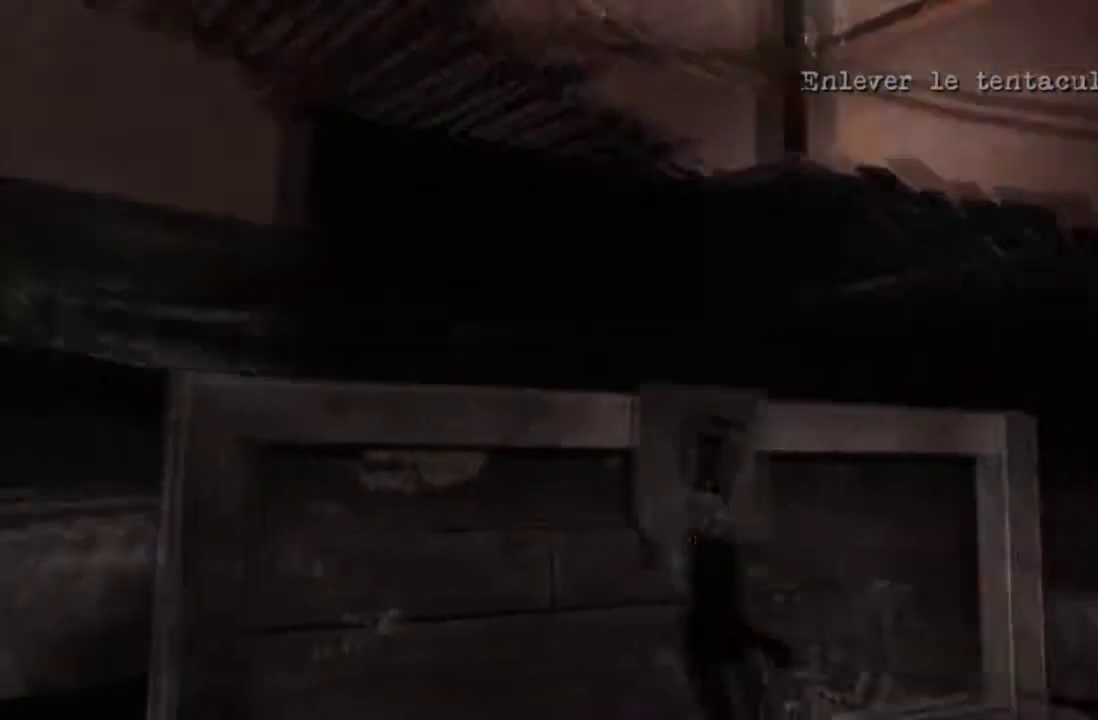
{"buttons": [], "left_stick": "up", "right_stick": "down-right", "events": [[167, "left_stick", "right"], [267, "left_stick", "up-right"], [300, "right_stick", "down-right"], [400, "left_stick", "up"]]}
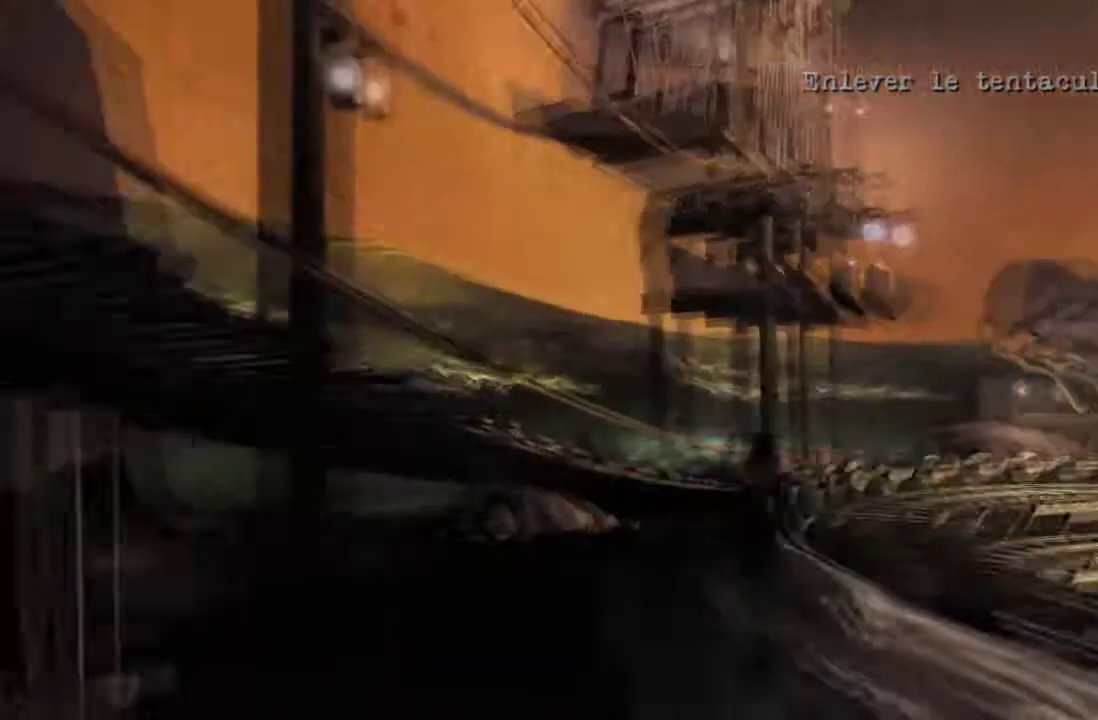
{"buttons": ["A"], "left_stick": "up-left", "right_stick": "center", "events": [[67, "right_stick", "center"], [434, "A", "down"], [468, "left_stick", "up-left"]]}
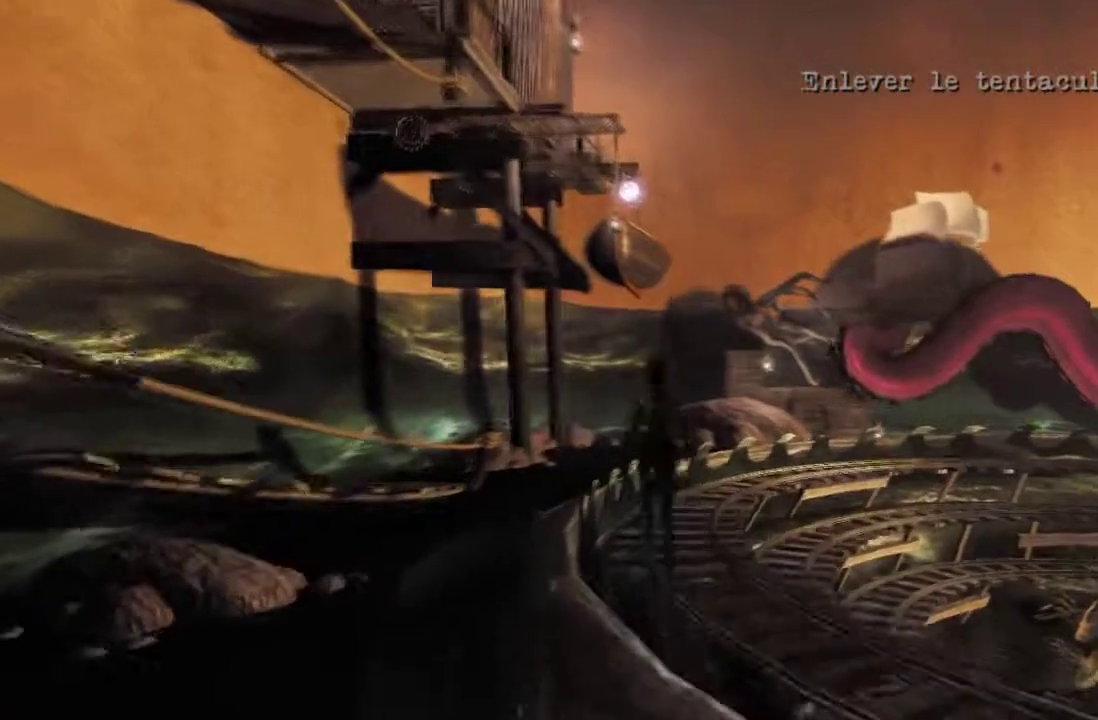
{"buttons": ["A", "B"], "left_stick": "up-left", "right_stick": "center", "events": [[33, "B", "down"], [334, "left_stick", "left"], [434, "left_stick", "up-left"]]}
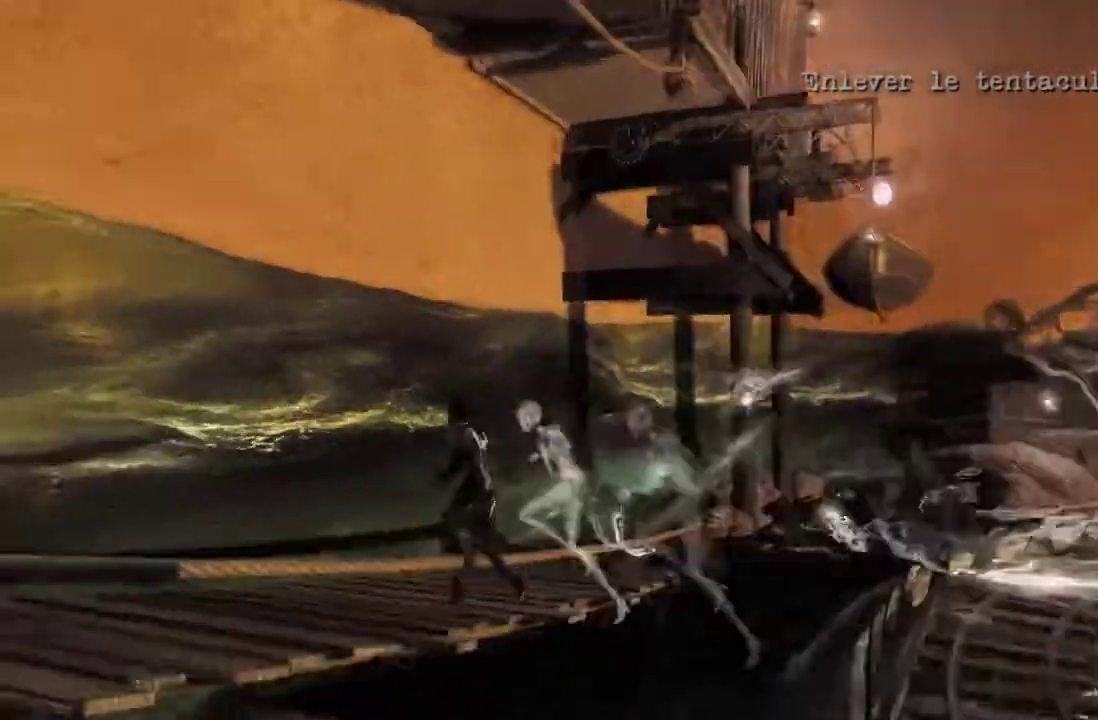
{"buttons": [], "left_stick": "center", "right_stick": "left", "events": [[34, "A", "up"], [34, "B", "up"], [134, "left_stick", "center"], [234, "right_stick", "left"]]}
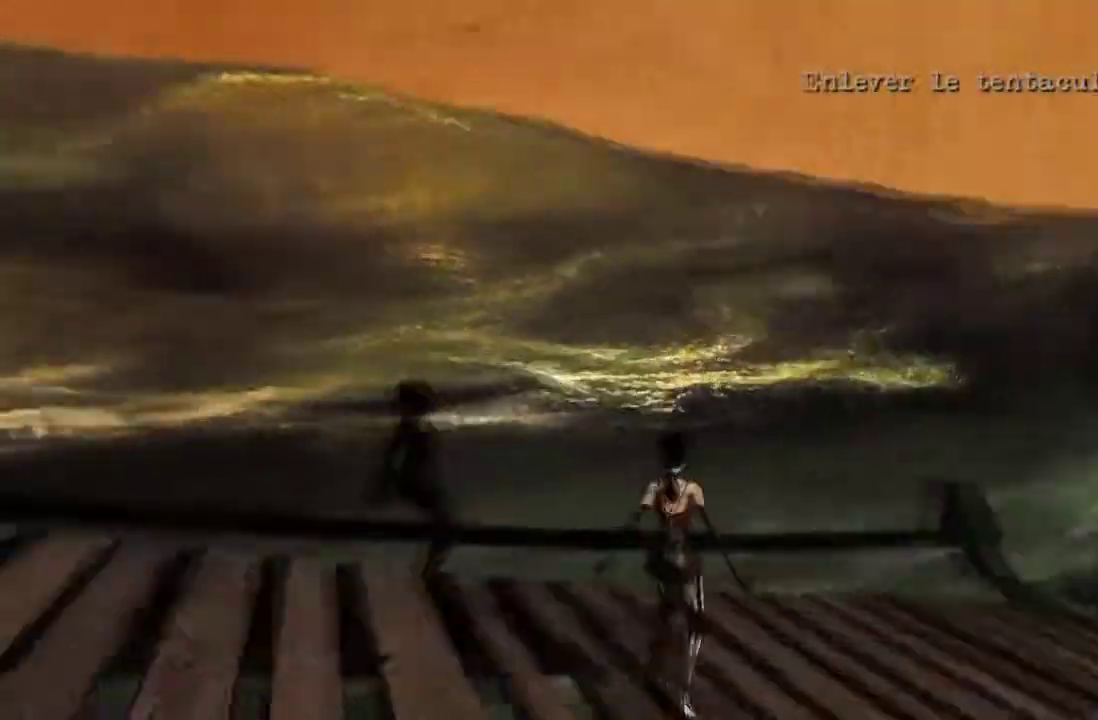
{"buttons": [], "left_stick": "up", "right_stick": "left", "events": [[100, "left_stick", "left"], [200, "left_stick", "up-left"], [434, "left_stick", "up"]]}
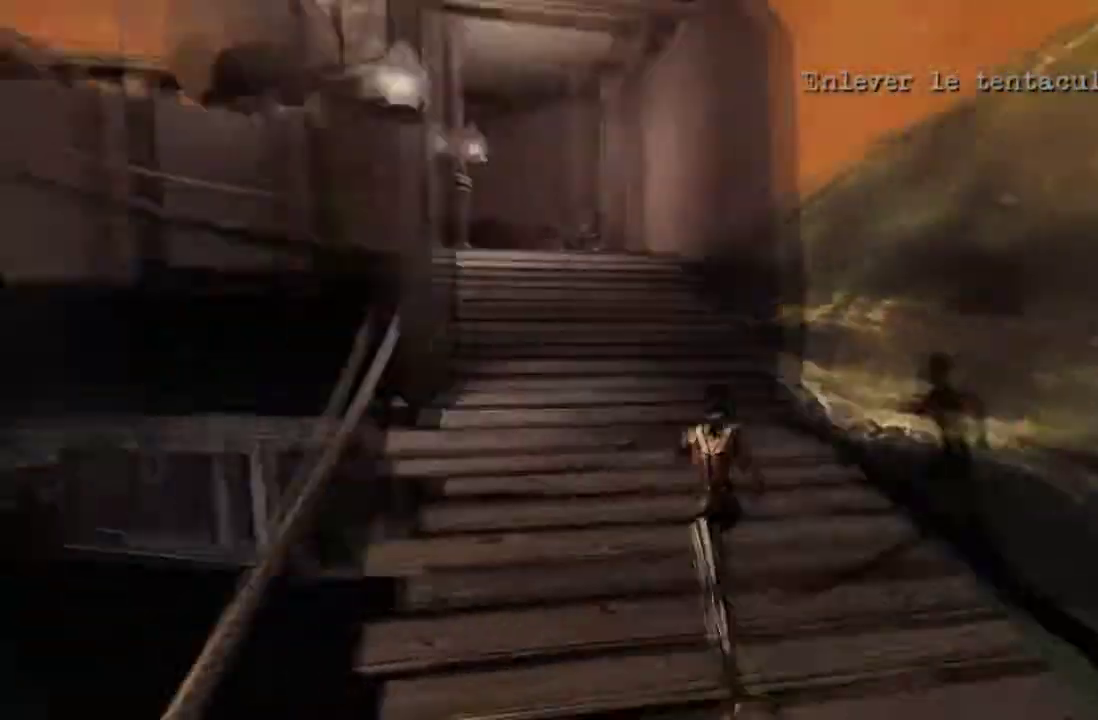
{"buttons": ["A", "B"], "left_stick": "up", "right_stick": "center", "events": [[100, "right_stick", "center"], [201, "A", "down"], [334, "B", "down"]]}
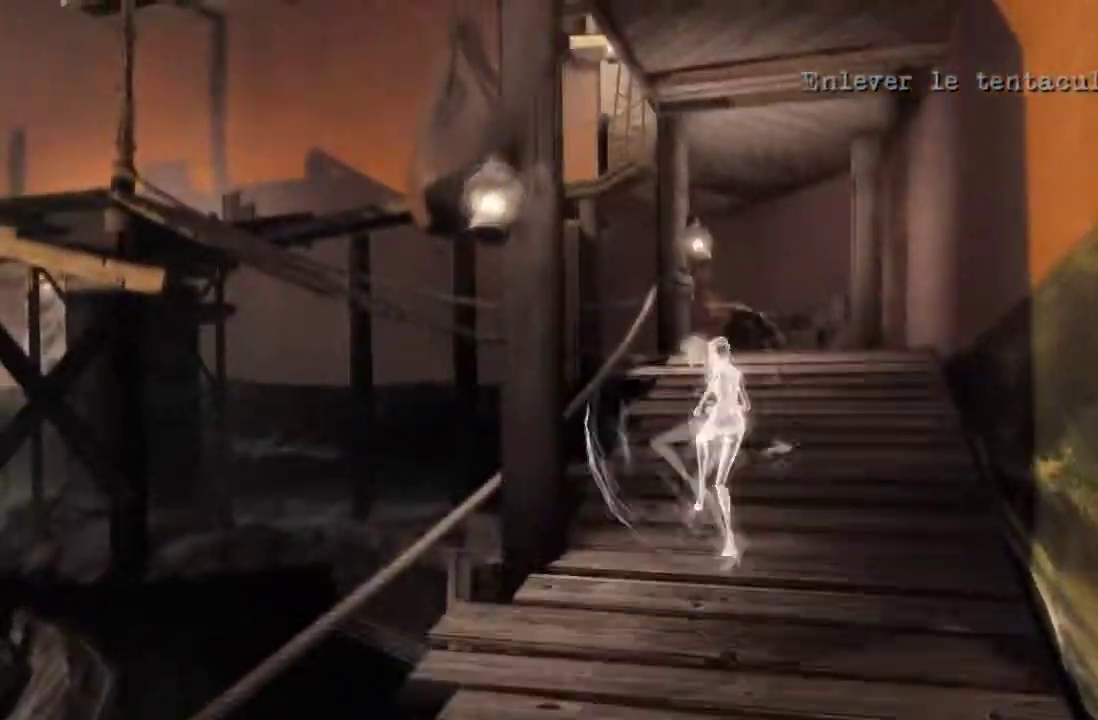
{"buttons": [], "left_stick": "up-right", "right_stick": "left", "events": [[33, "left_stick", "center"], [67, "B", "up"], [100, "A", "up"], [233, "left_stick", "up"], [367, "left_stick", "up-right"], [467, "right_stick", "left"]]}
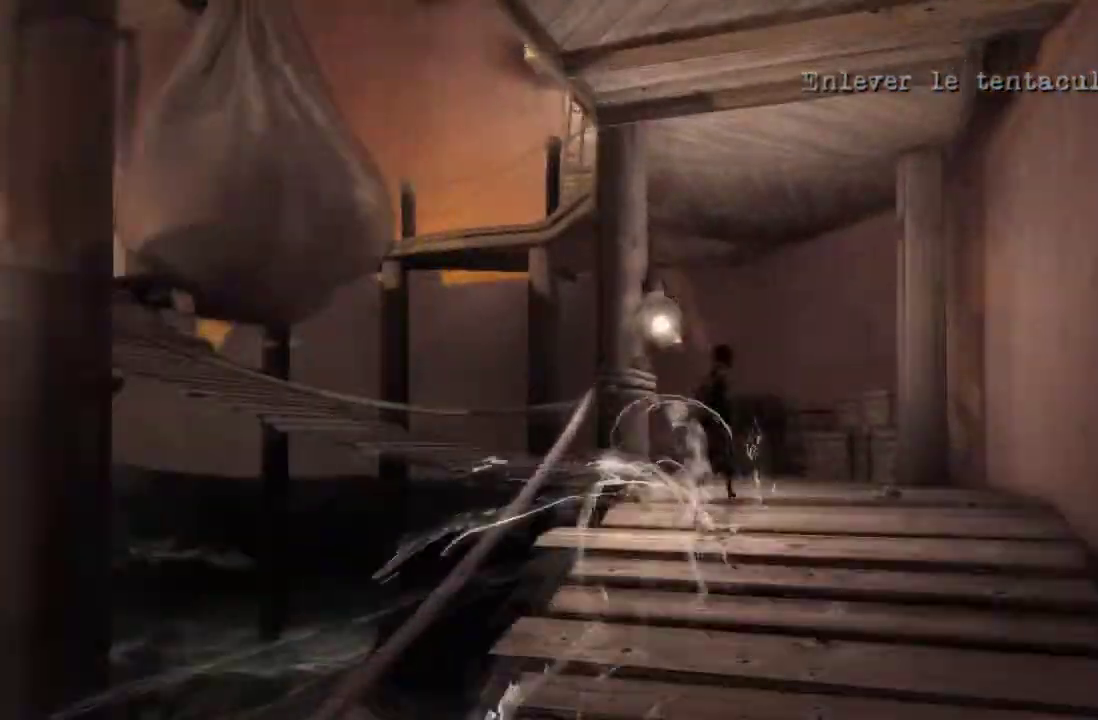
{"buttons": [], "left_stick": "up-right", "right_stick": "center", "events": [[100, "left_stick", "up"], [367, "left_stick", "center"], [367, "right_stick", "center"], [434, "left_stick", "up-right"]]}
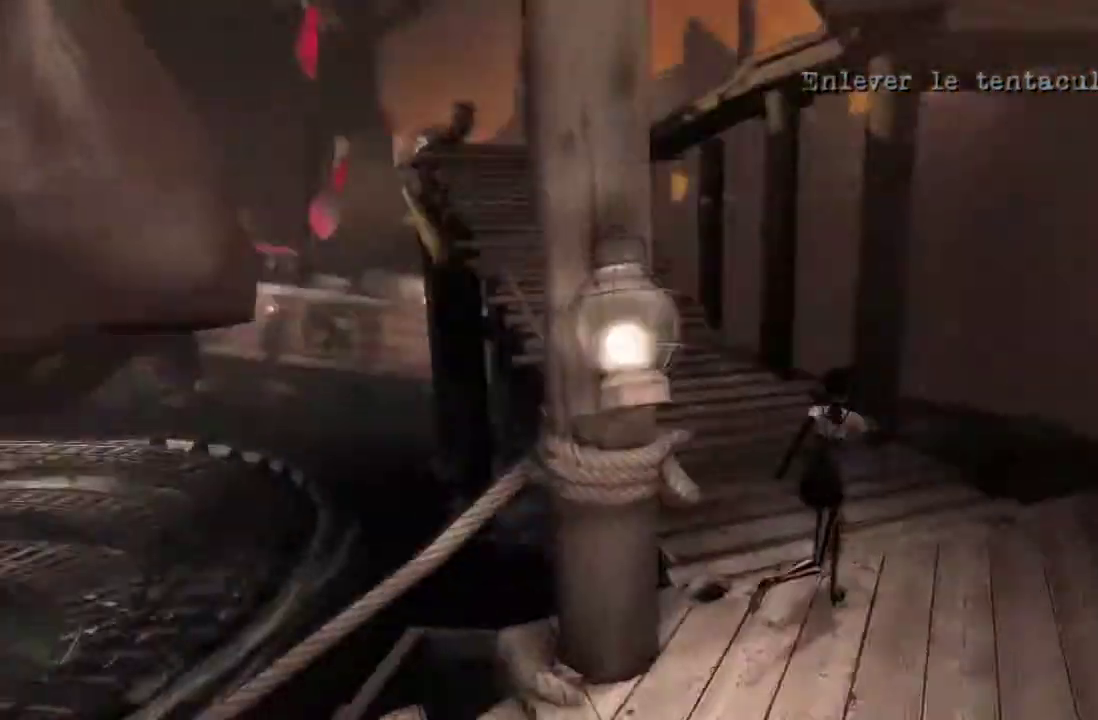
{"buttons": [], "left_stick": "up", "right_stick": "center", "events": [[67, "left_stick", "up"], [233, "left_stick", "up-left"], [334, "left_stick", "up"]]}
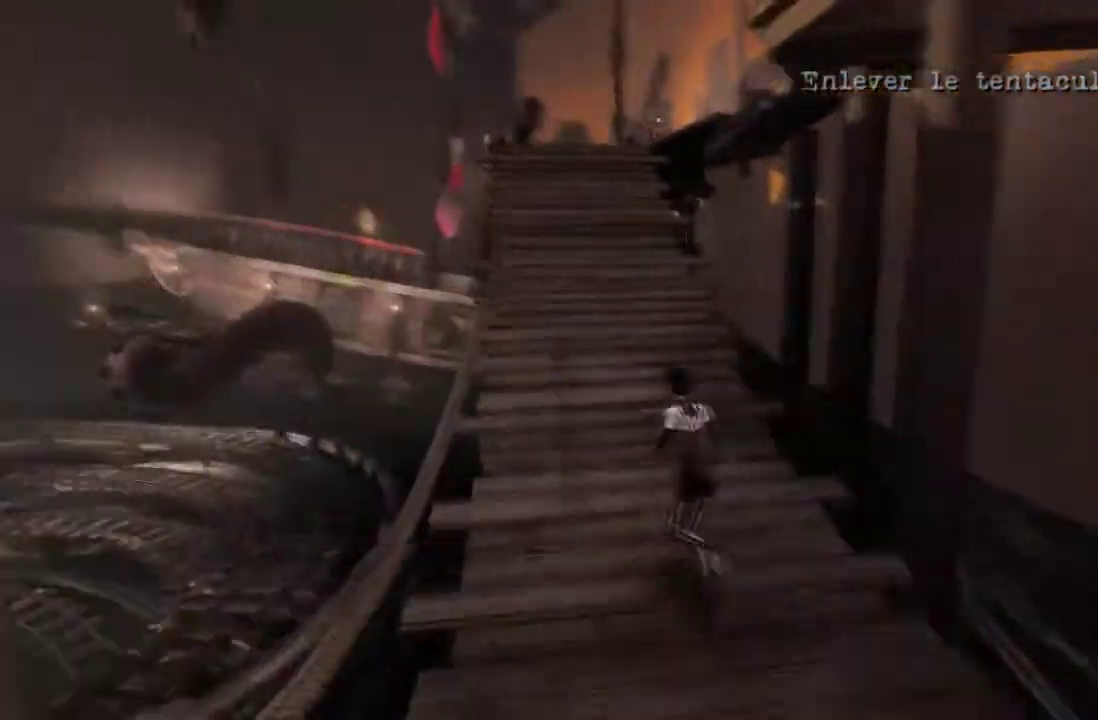
{"buttons": [], "left_stick": "up", "right_stick": "center", "events": [[34, "left_stick", "up-left"], [100, "A", "down"], [134, "left_stick", "up"], [201, "B", "down"], [468, "A", "up"], [468, "B", "up"]]}
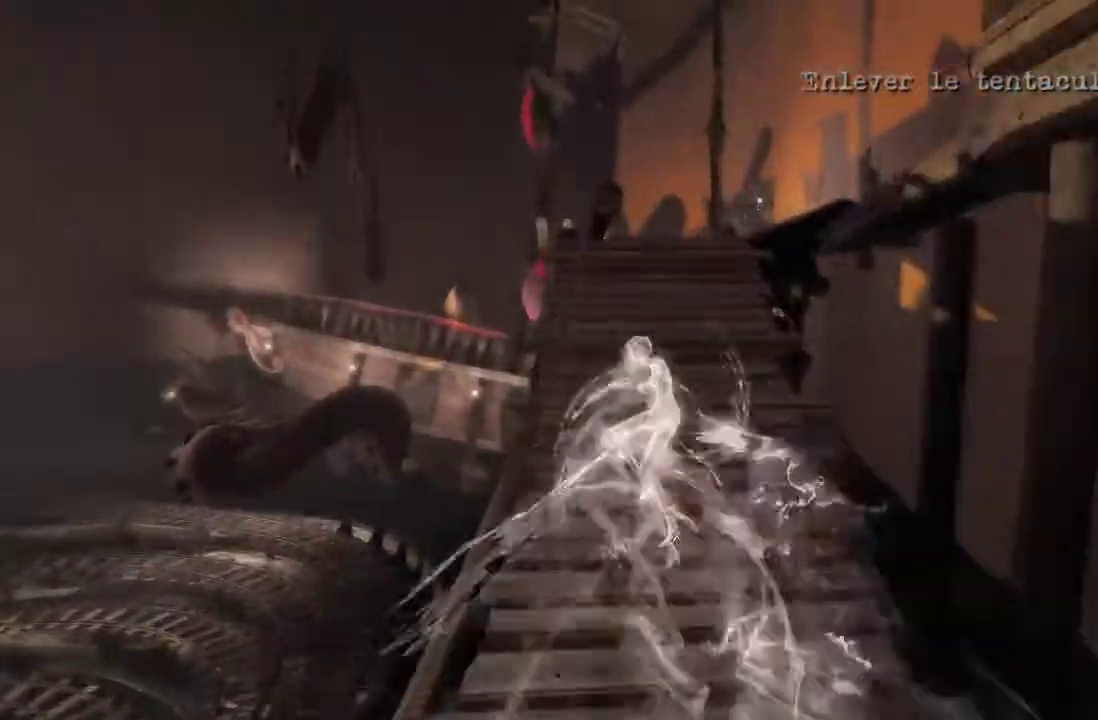
{"buttons": [], "left_stick": "up", "right_stick": "right", "events": [[200, "right_stick", "right"]]}
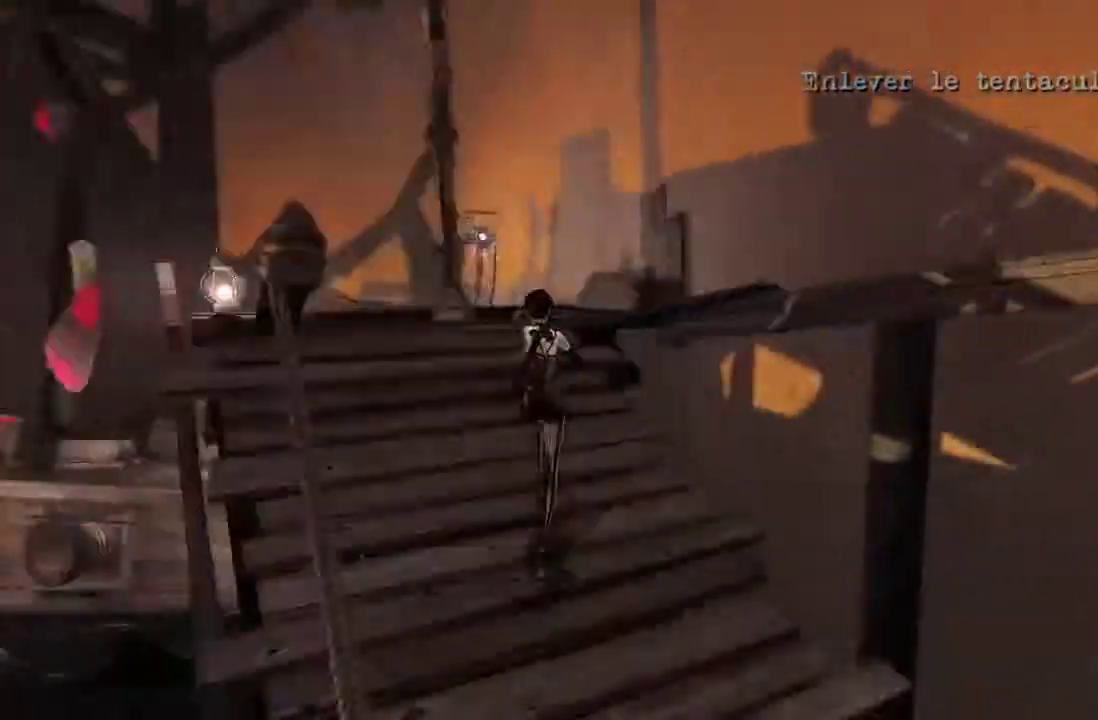
{"buttons": ["A"], "left_stick": "up-right", "right_stick": "center", "events": [[134, "left_stick", "up-right"], [167, "right_stick", "center"], [301, "A", "down"]]}
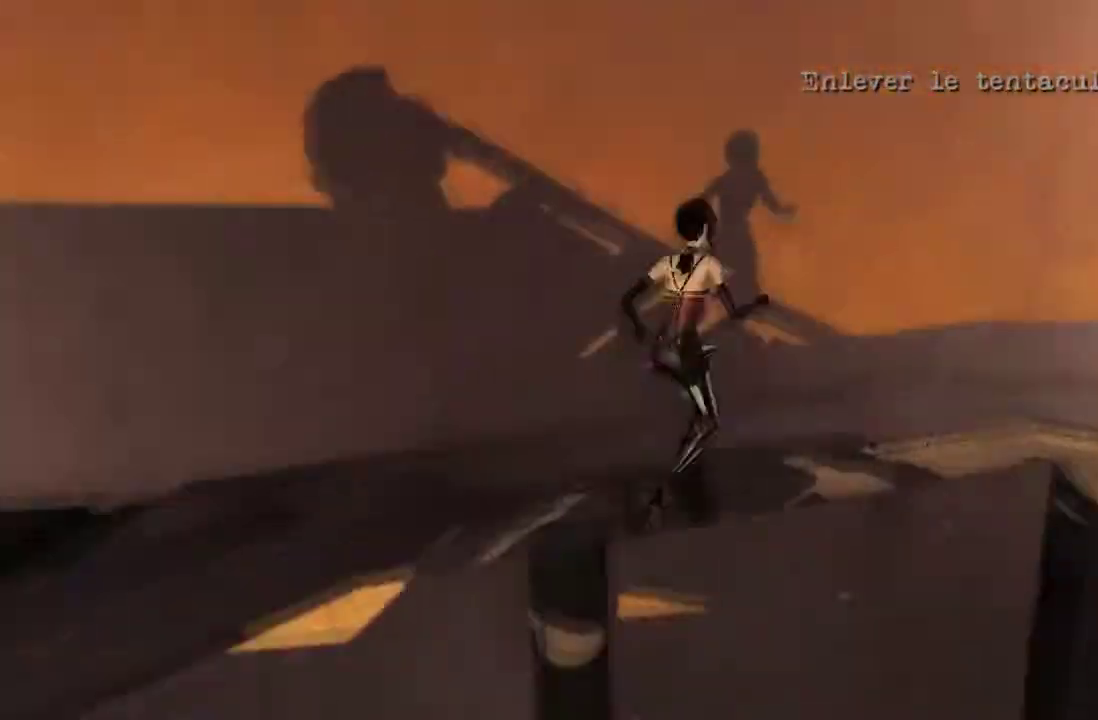
{"buttons": [], "left_stick": "up-right", "right_stick": "right", "events": [[334, "A", "up"], [500, "right_stick", "right"]]}
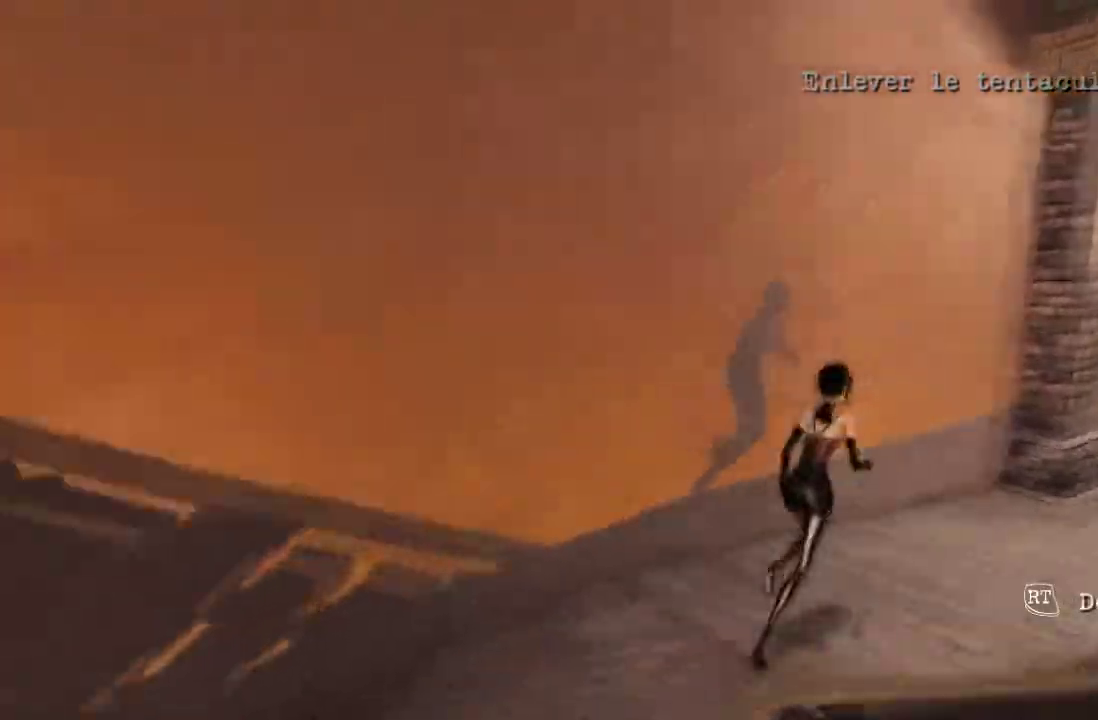
{"buttons": [], "left_stick": "up", "right_stick": "center", "events": [[134, "right_stick", "center"], [234, "left_stick", "center"], [367, "left_stick", "up"]]}
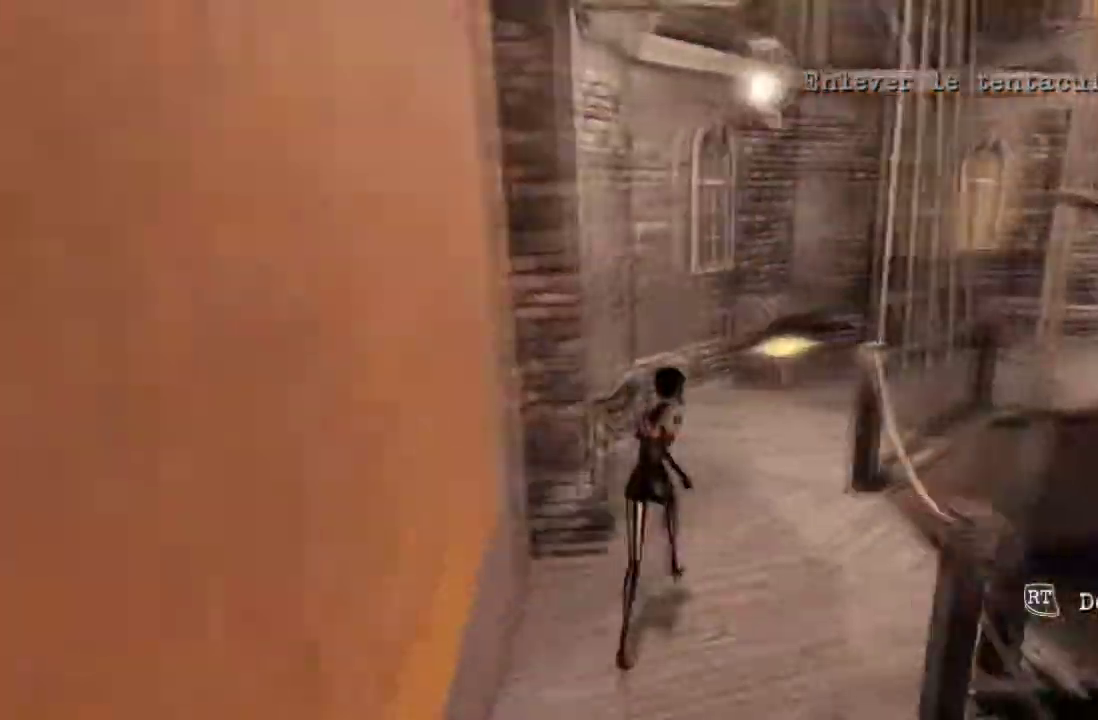
{"buttons": ["B"], "left_stick": "up-right", "right_stick": "center", "events": [[100, "A", "down"], [133, "B", "down"], [300, "left_stick", "center"], [367, "A", "up"], [367, "left_stick", "up-right"]]}
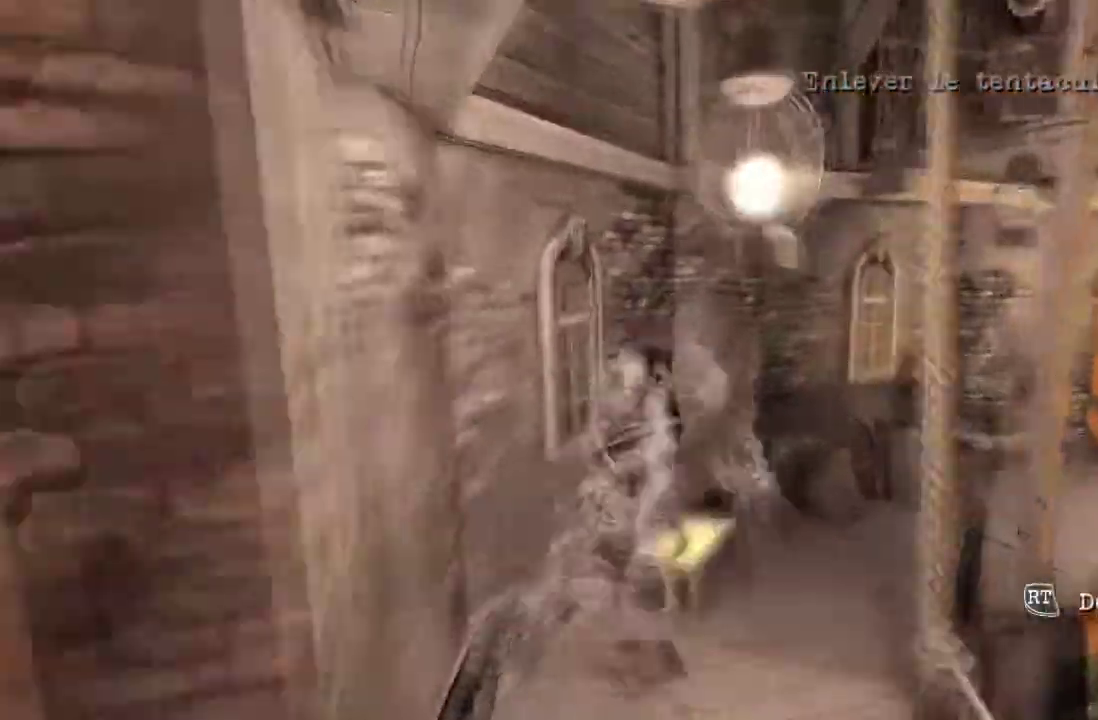
{"buttons": [], "left_stick": "up", "right_stick": "right"}
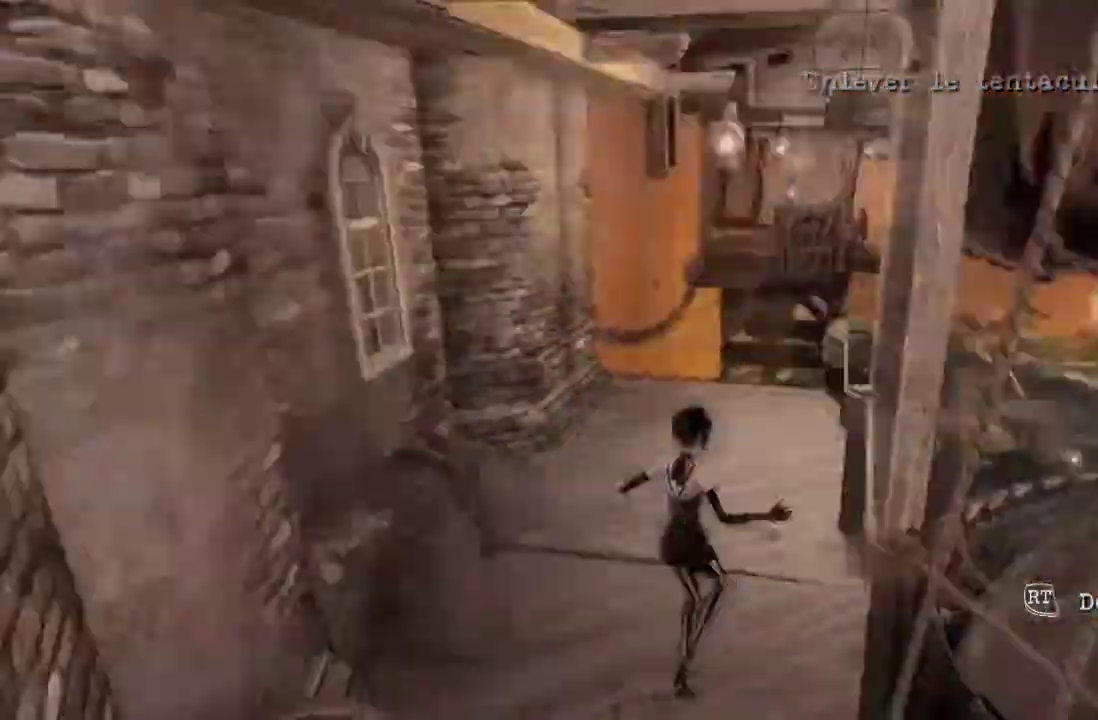
{"buttons": [], "left_stick": "up-left", "right_stick": "center"}
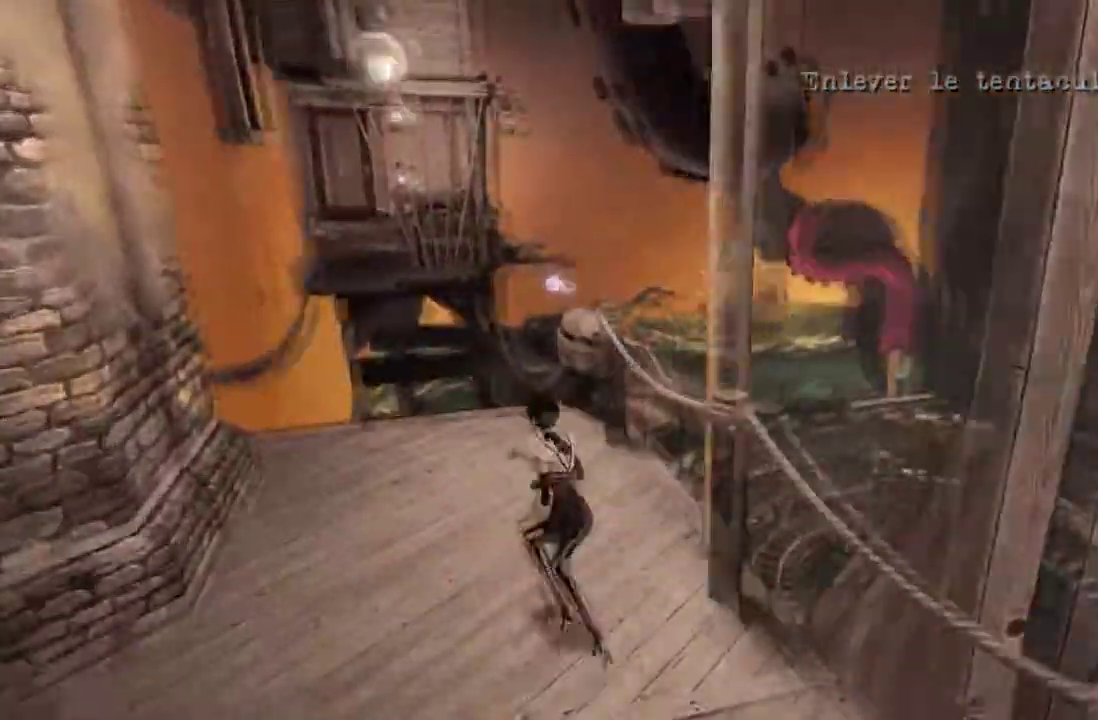
{"buttons": [], "left_stick": "center", "right_stick": "center", "events": [[100, "left_stick", "center"]]}
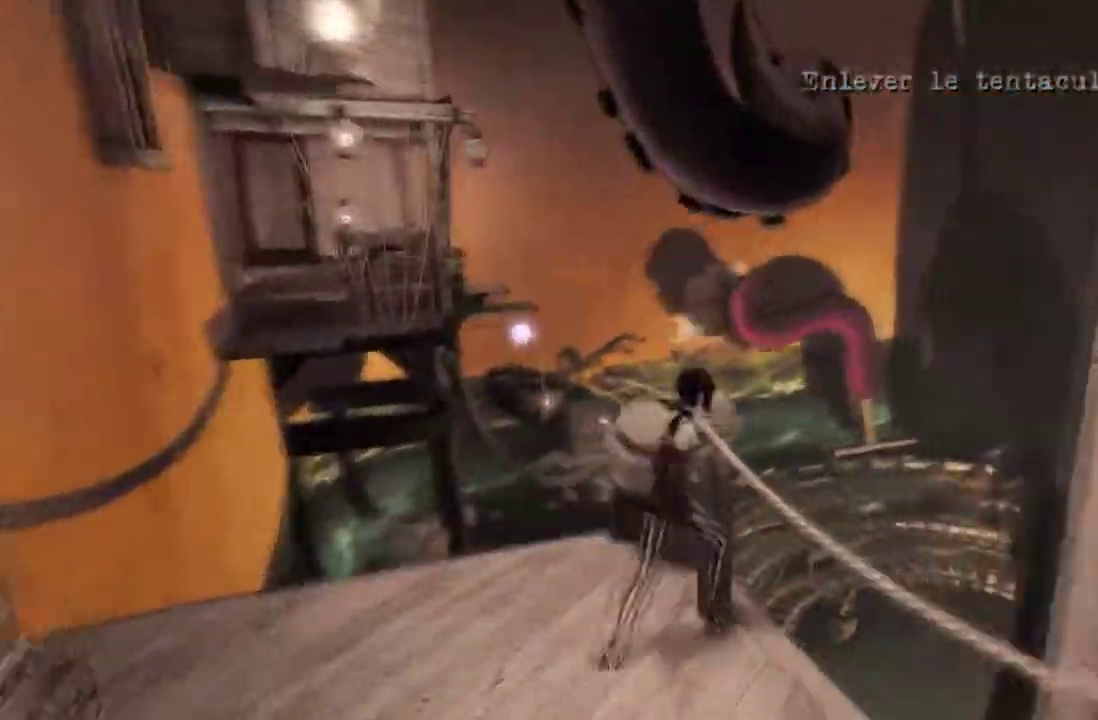
{"buttons": [], "left_stick": "center", "right_stick": "center", "events": []}
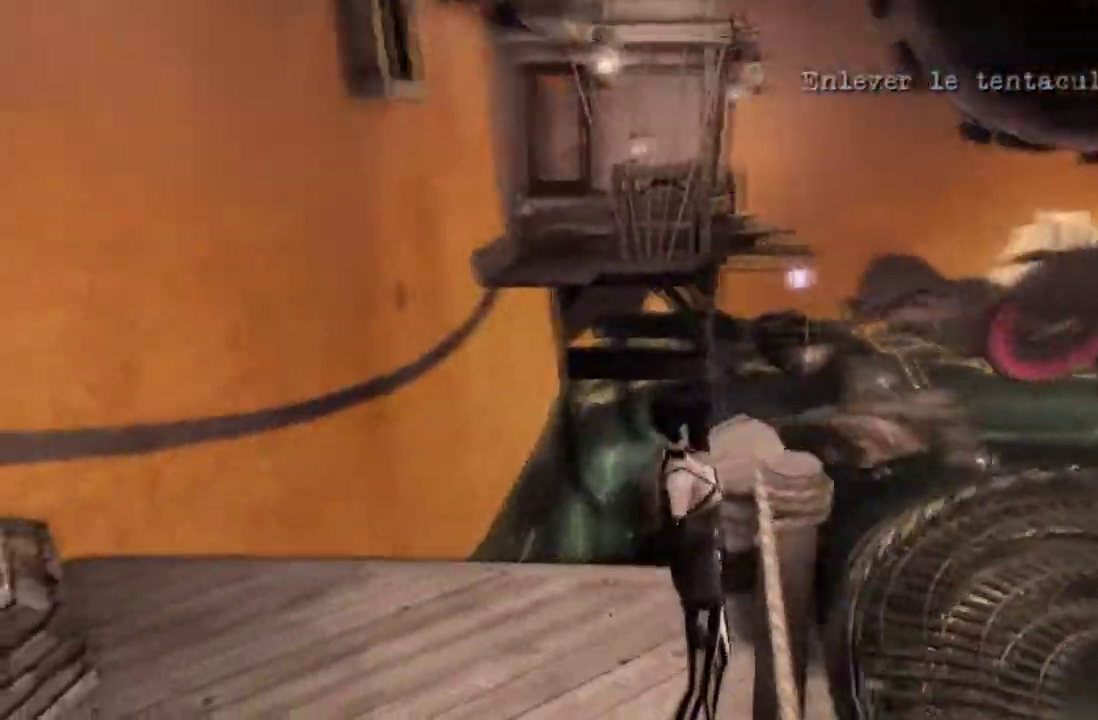
{"buttons": [], "left_stick": "down-right", "right_stick": "right", "events": [[234, "right_stick", "up-right"], [301, "left_stick", "down"], [401, "right_stick", "right"], [501, "left_stick", "down-right"]]}
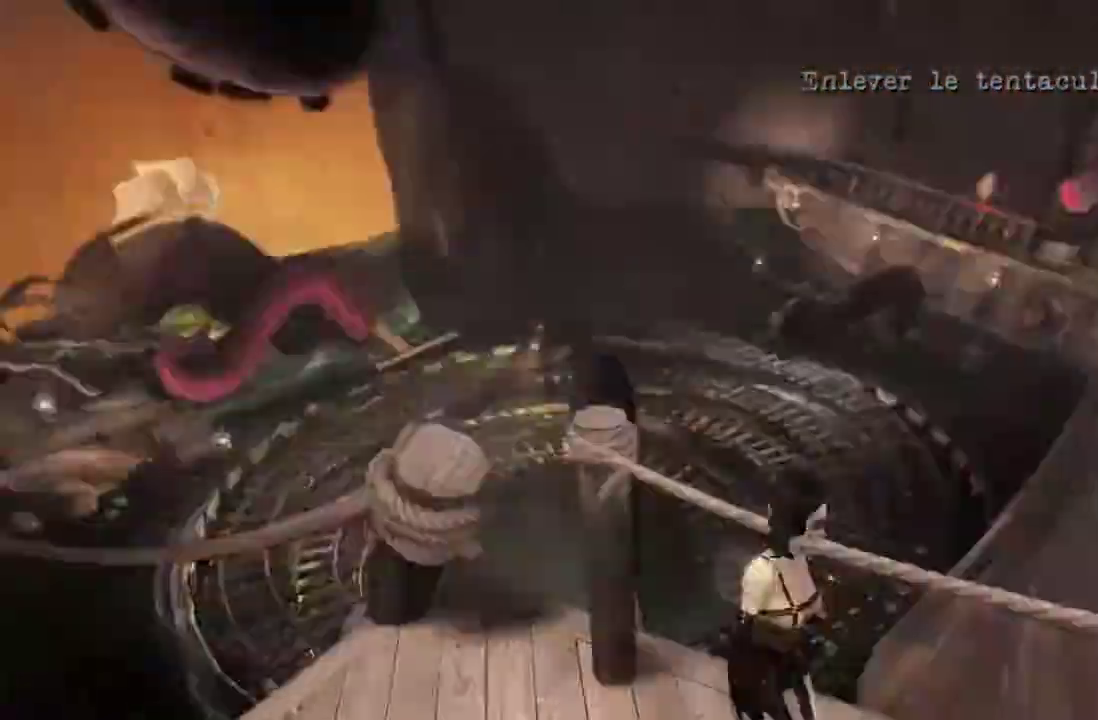
{"buttons": [], "left_stick": "up", "right_stick": "center"}